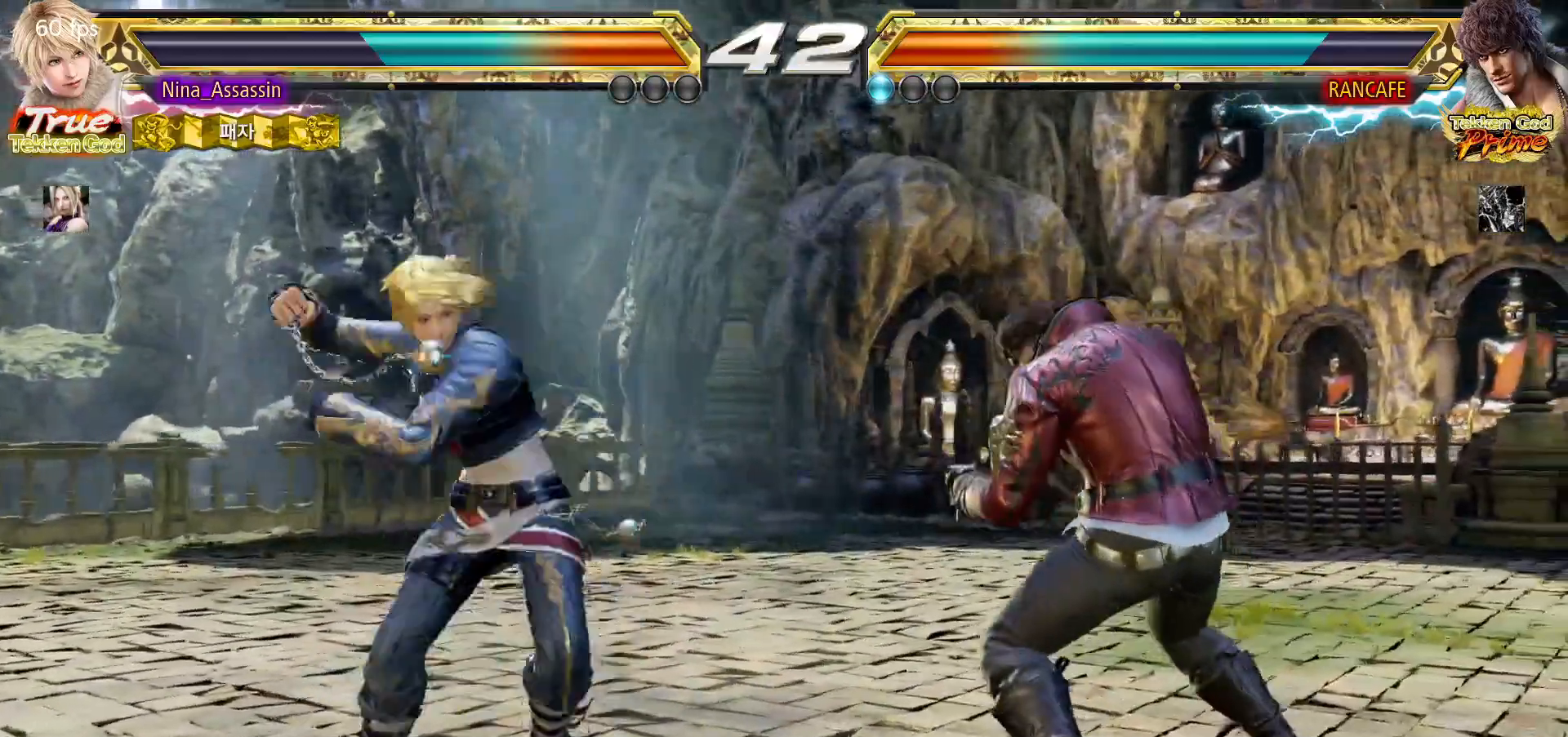
Gameplay with a controller (arcade stick); each line is a JSON object with the inputs held at the frame after it (dt_ms = milliseconds from this image to that frame). "events" lists button and stick changes between this image and that frame as [ms after this image, input, new state], when the widget could be followed in between. Not read: L3 R3.
{"dt_ms": 500, "buttons": [], "left_stick": "down-right"}
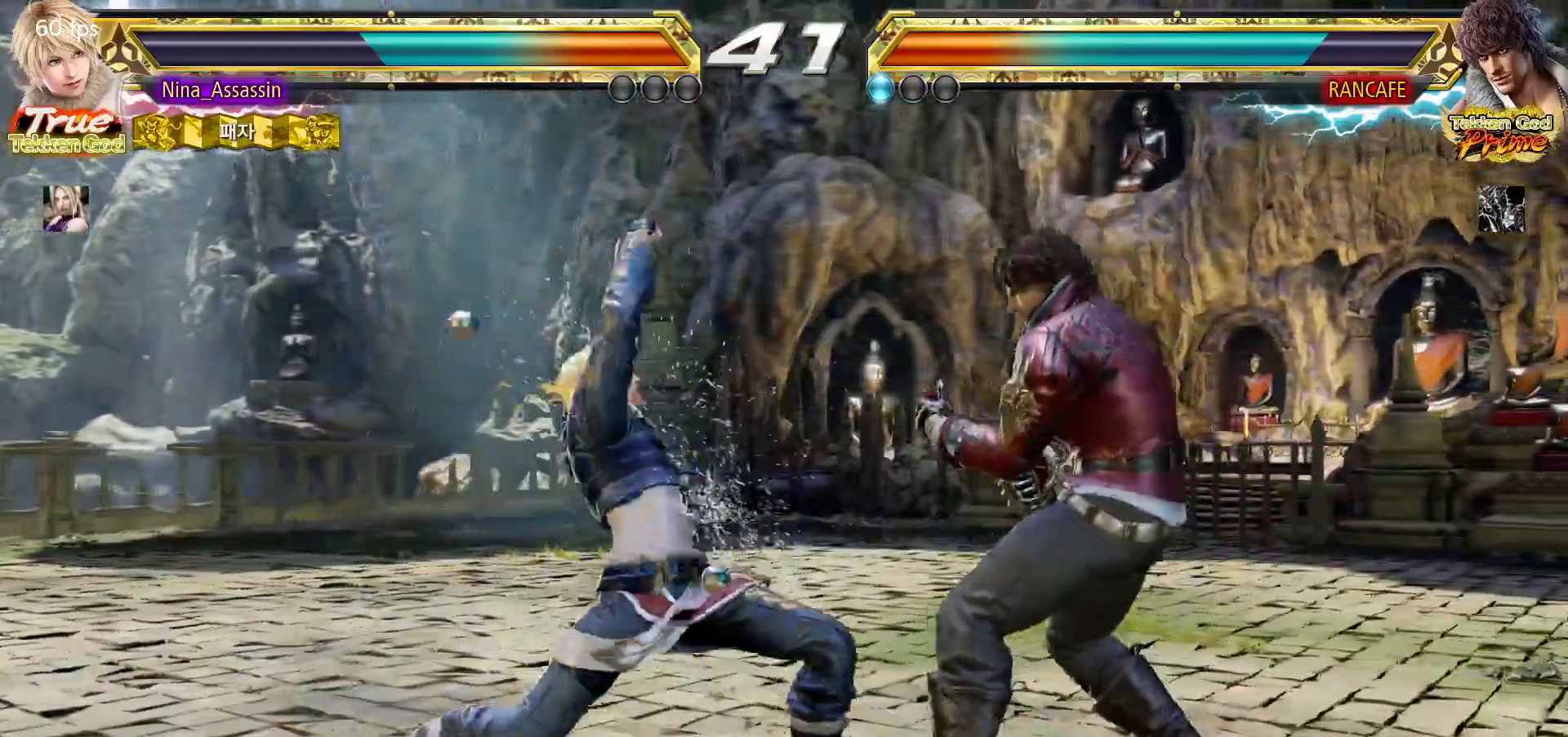
{"dt_ms": 500, "buttons": [], "left_stick": "center"}
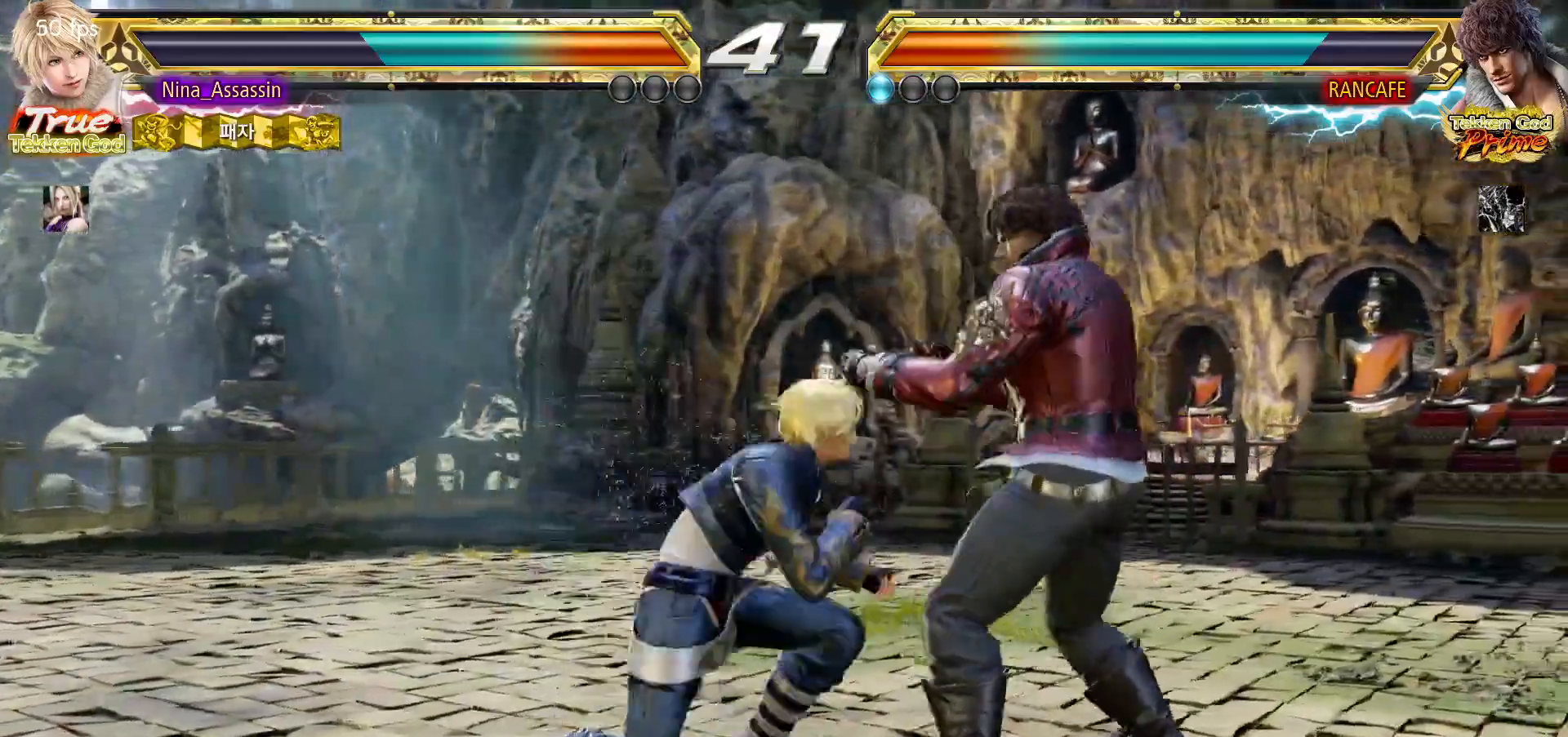
{"dt_ms": 500, "buttons": [], "left_stick": "left"}
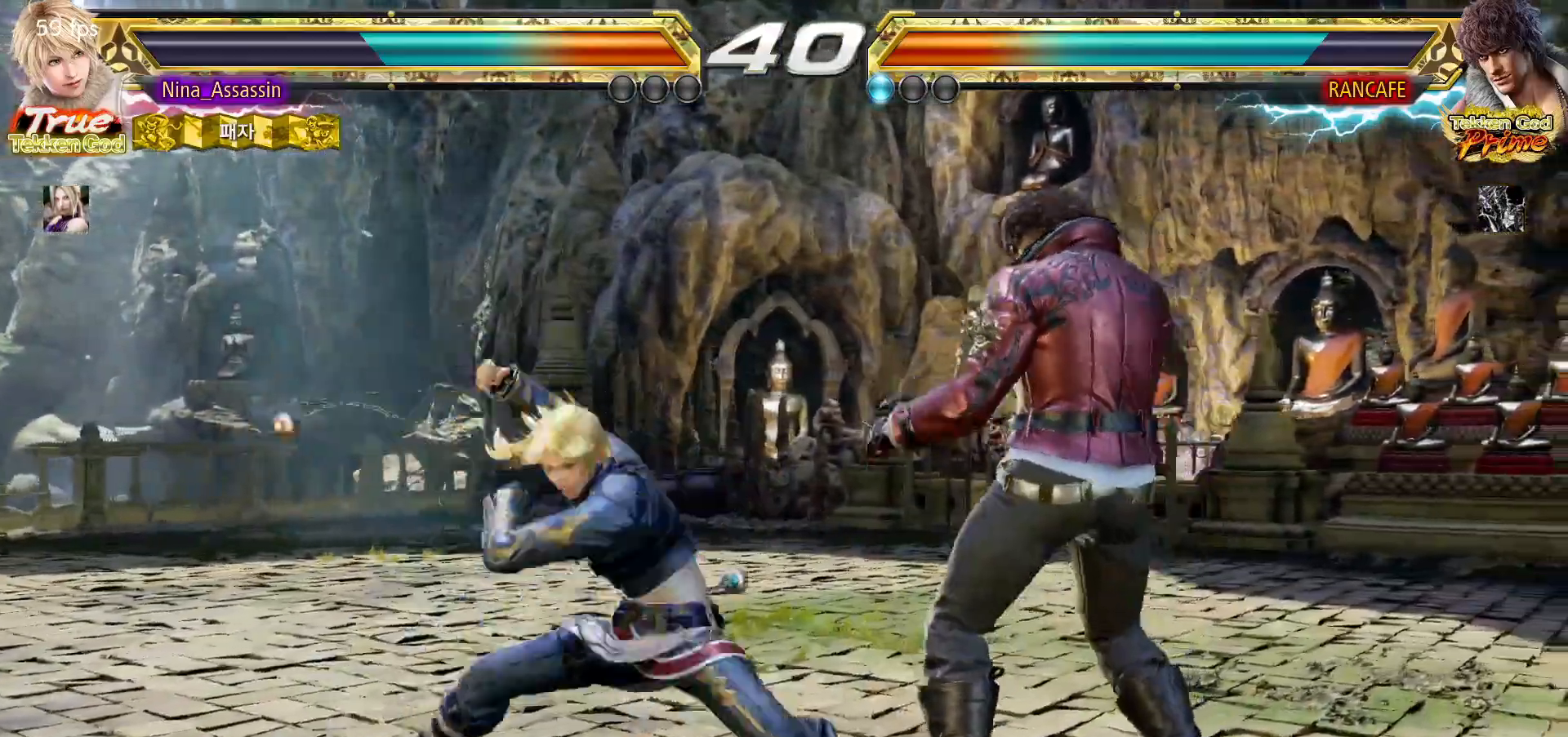
{"dt_ms": 500, "buttons": [], "left_stick": "left", "events": [[333, "left_stick", "center"], [467, "left_stick", "left"]]}
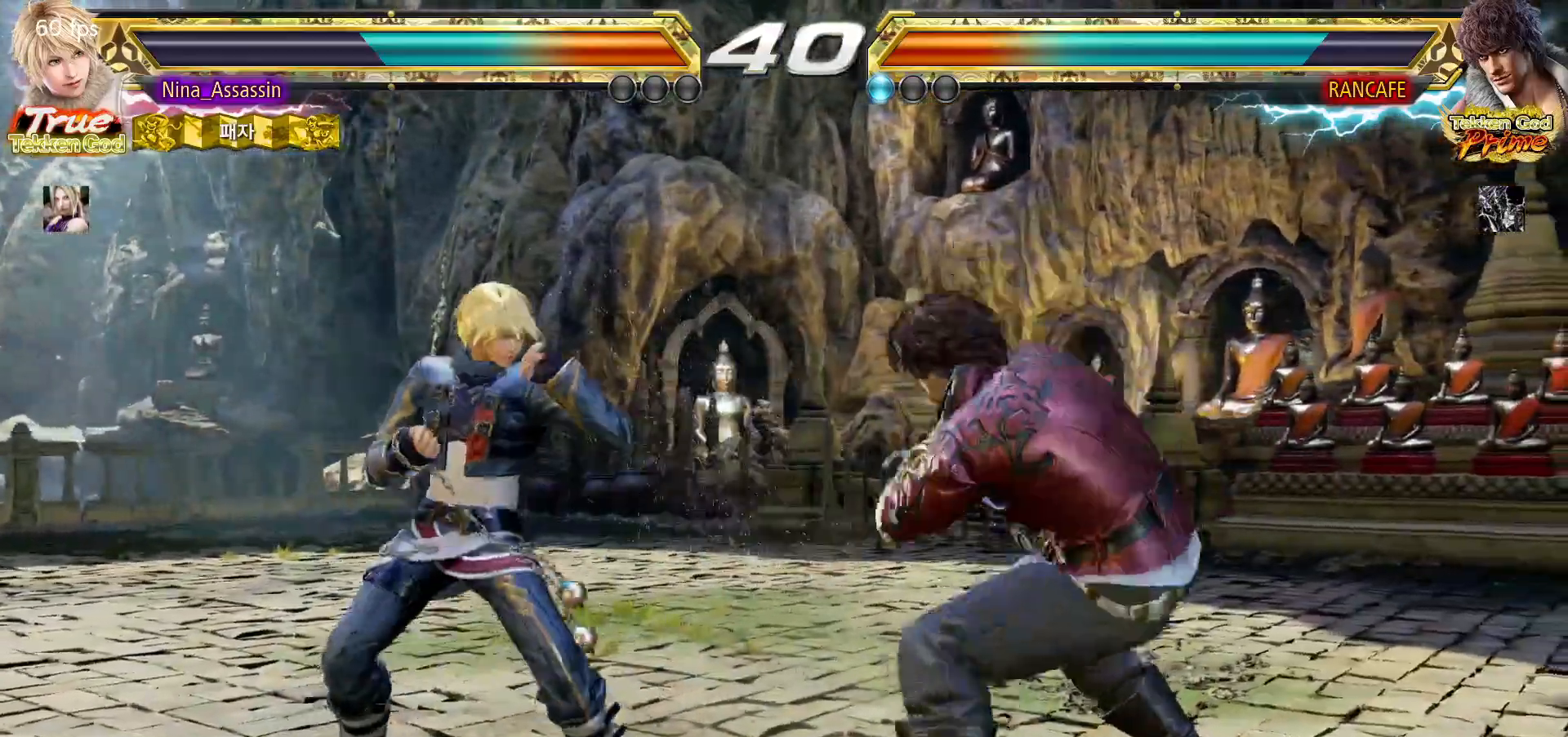
{"dt_ms": 500, "buttons": [], "left_stick": "left"}
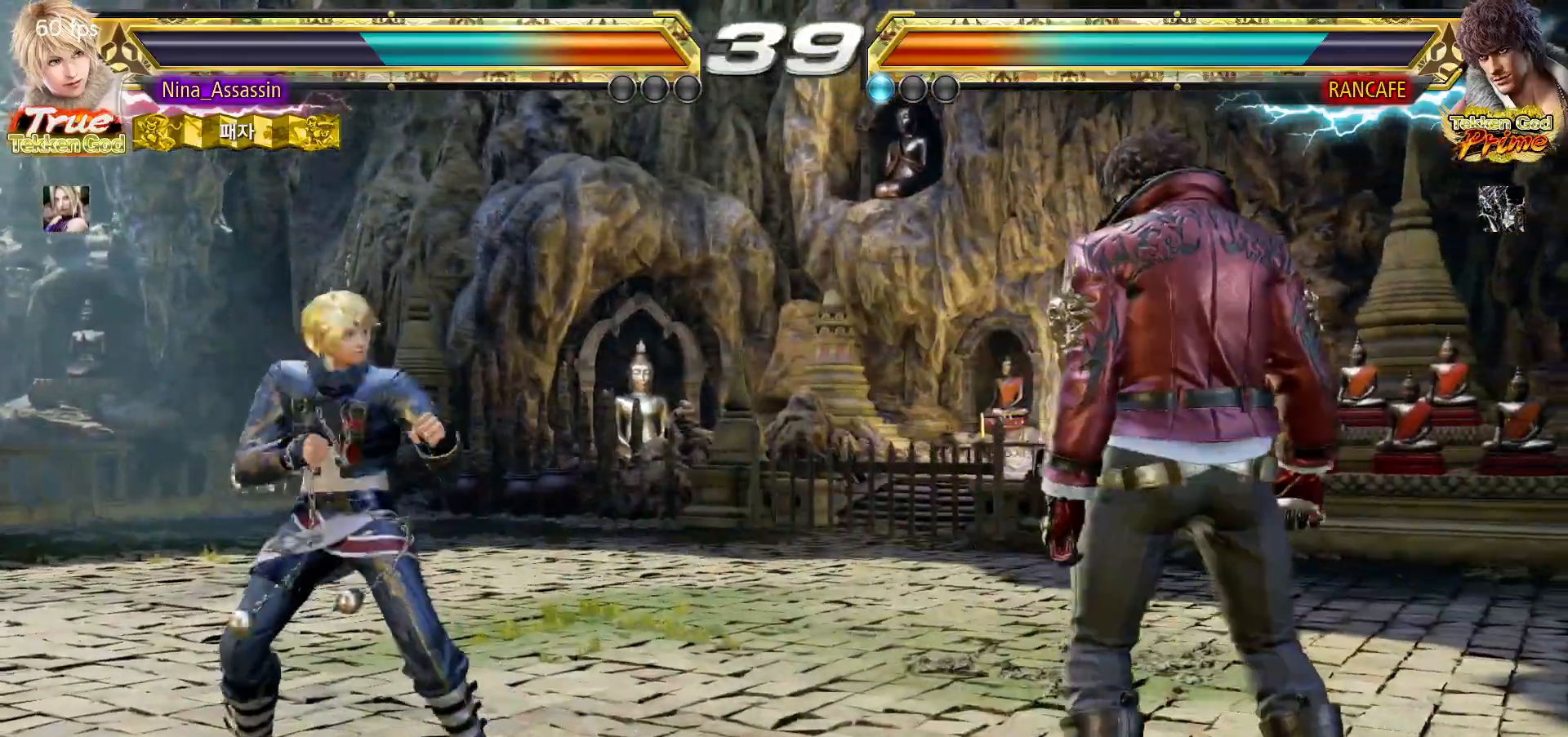
{"dt_ms": 500, "buttons": [], "left_stick": "left", "events": [[83, "left_stick", "down"], [150, "left_stick", "center"], [317, "left_stick", "left"], [383, "left_stick", "center"], [450, "left_stick", "left"]]}
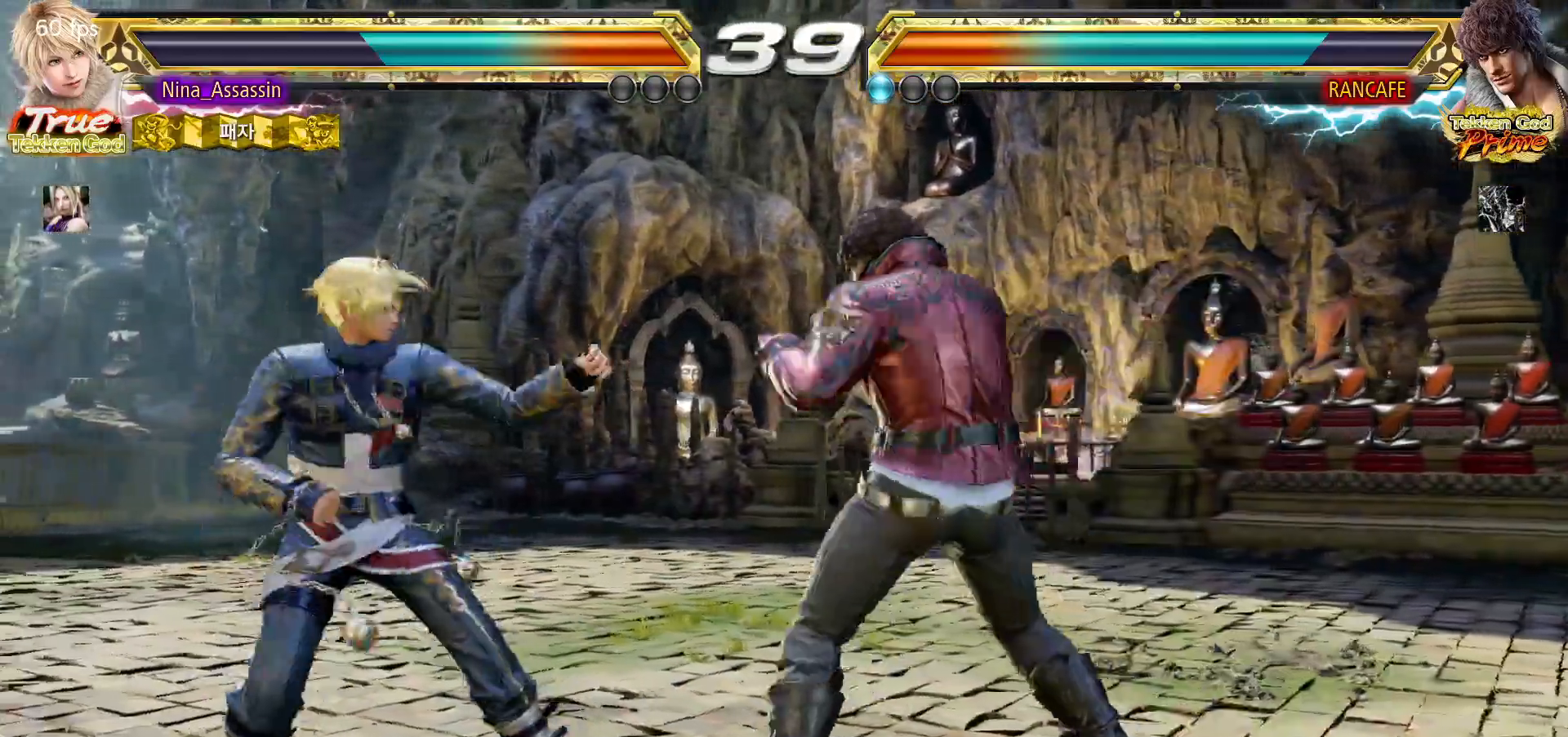
{"dt_ms": 500, "buttons": [], "left_stick": "left"}
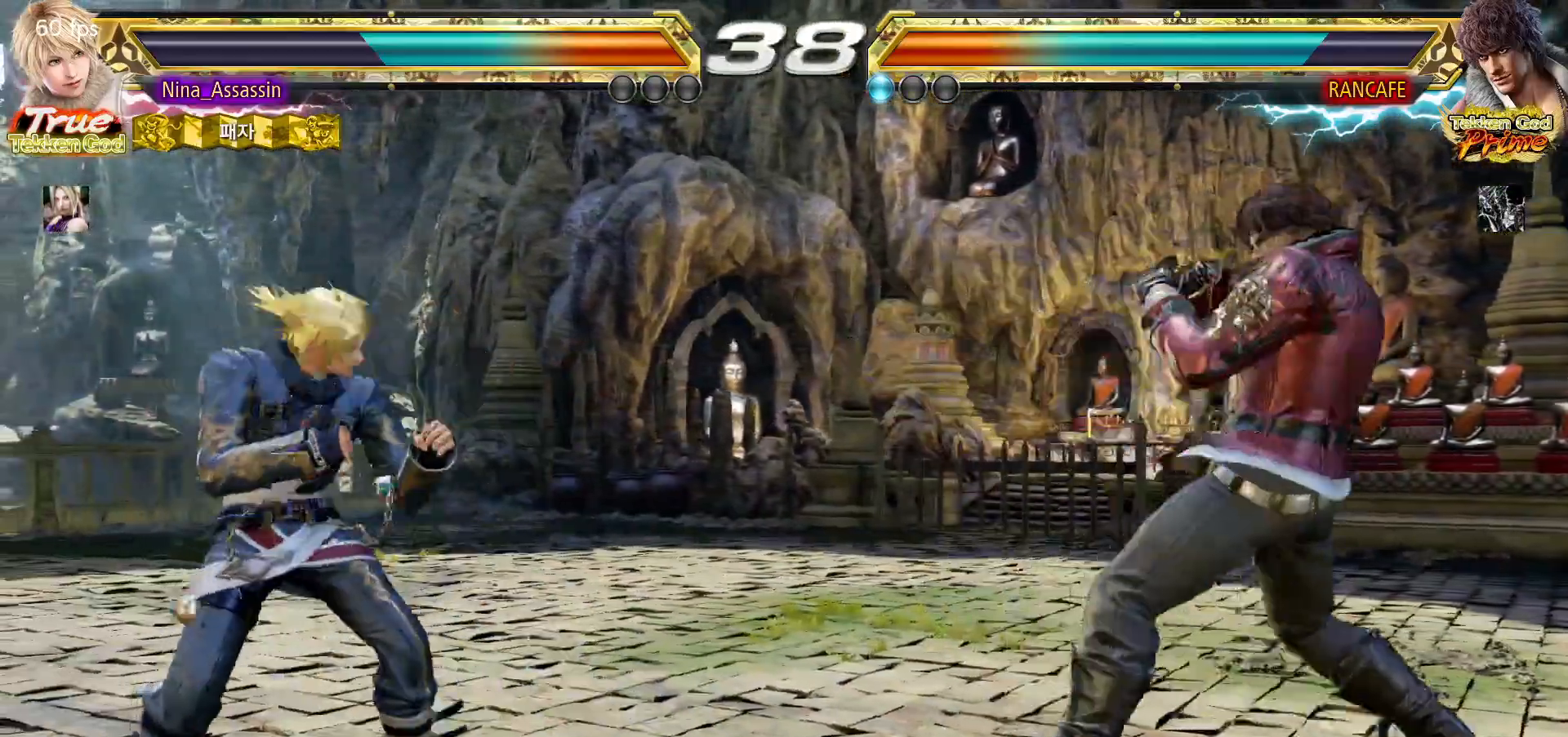
{"dt_ms": 500, "buttons": ["SQUARE"], "left_stick": "center"}
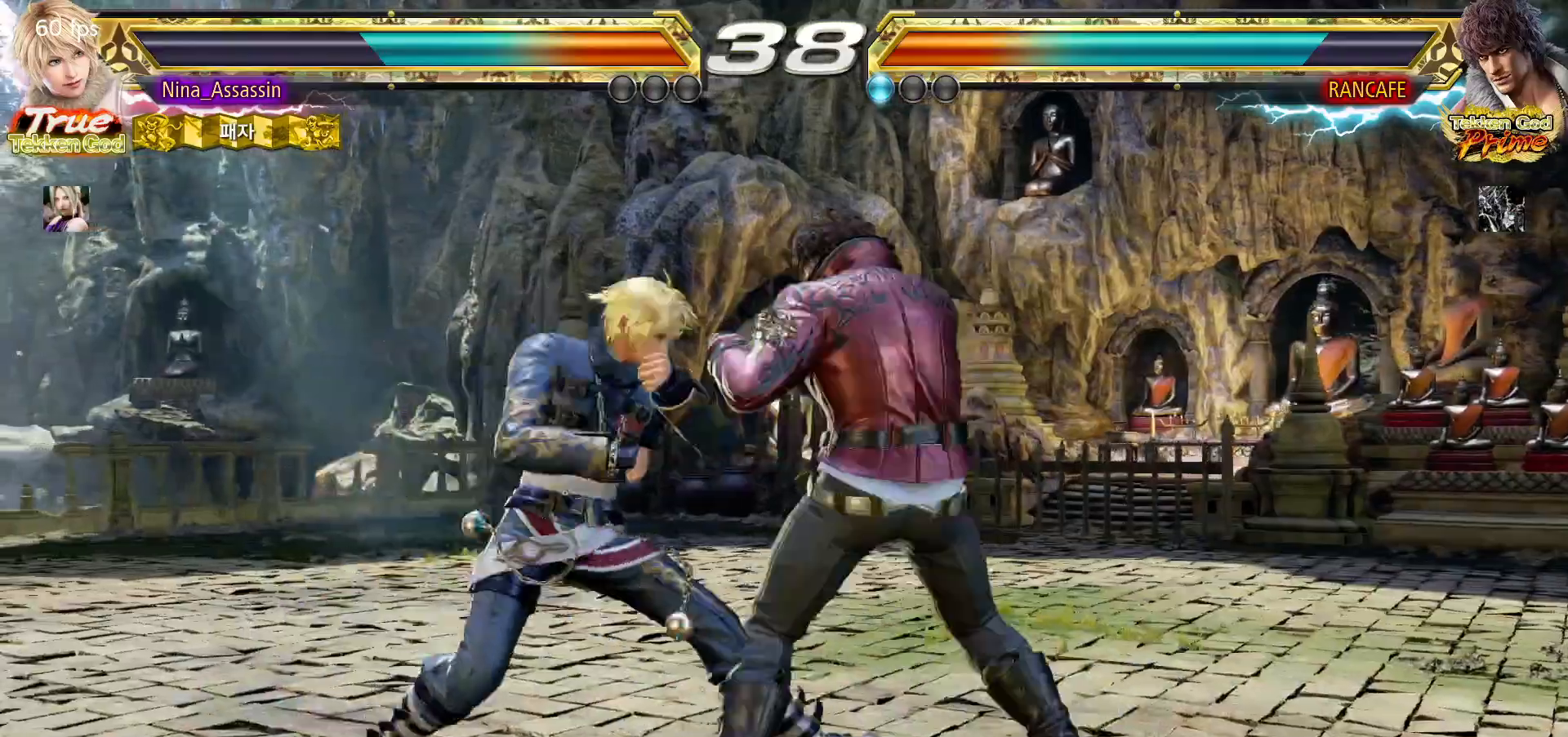
{"dt_ms": 500, "buttons": [], "left_stick": "left"}
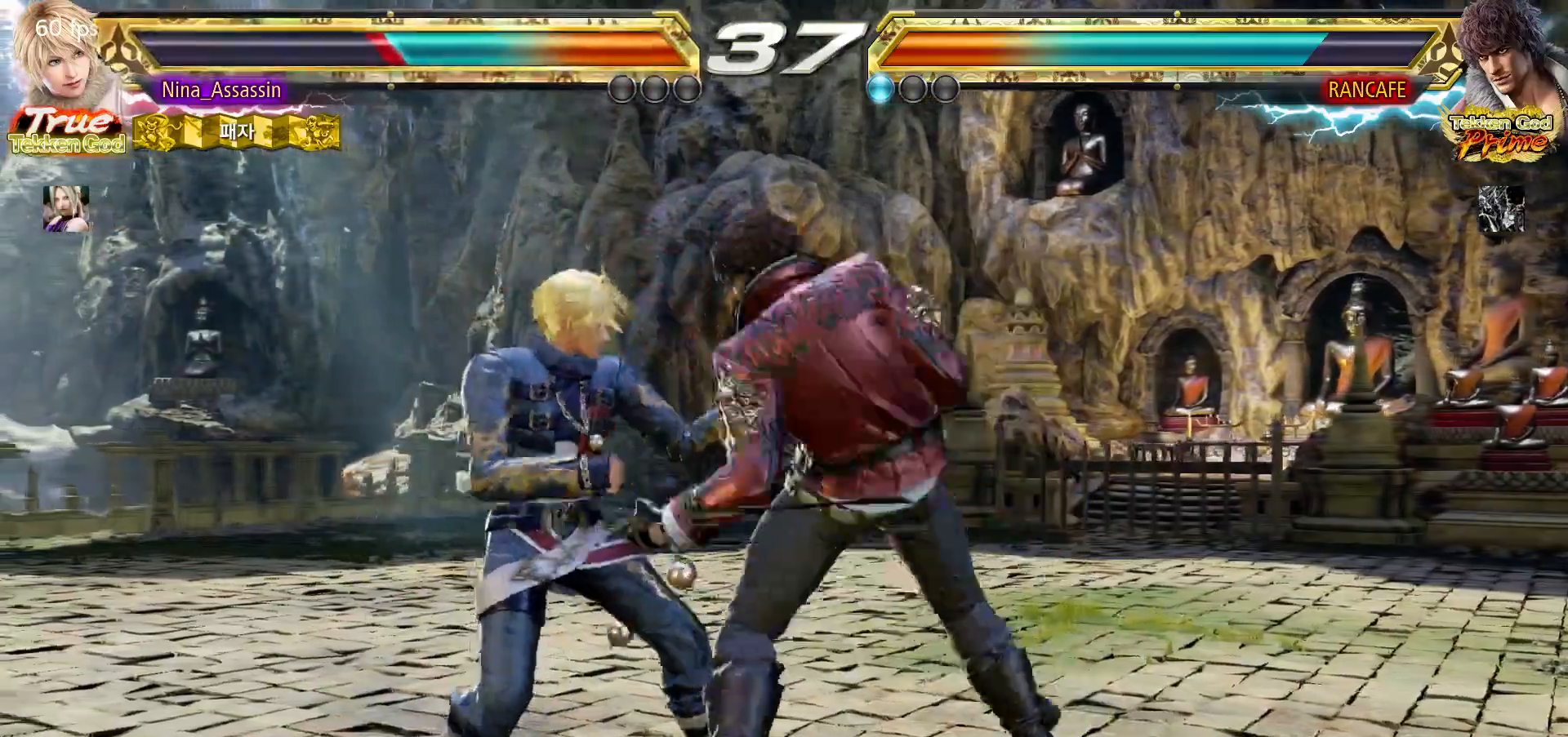
{"dt_ms": 500, "buttons": [], "left_stick": "left", "events": [[200, "left_stick", "center"], [267, "CIRCLE", "down"], [367, "CIRCLE", "up"], [483, "left_stick", "left"]]}
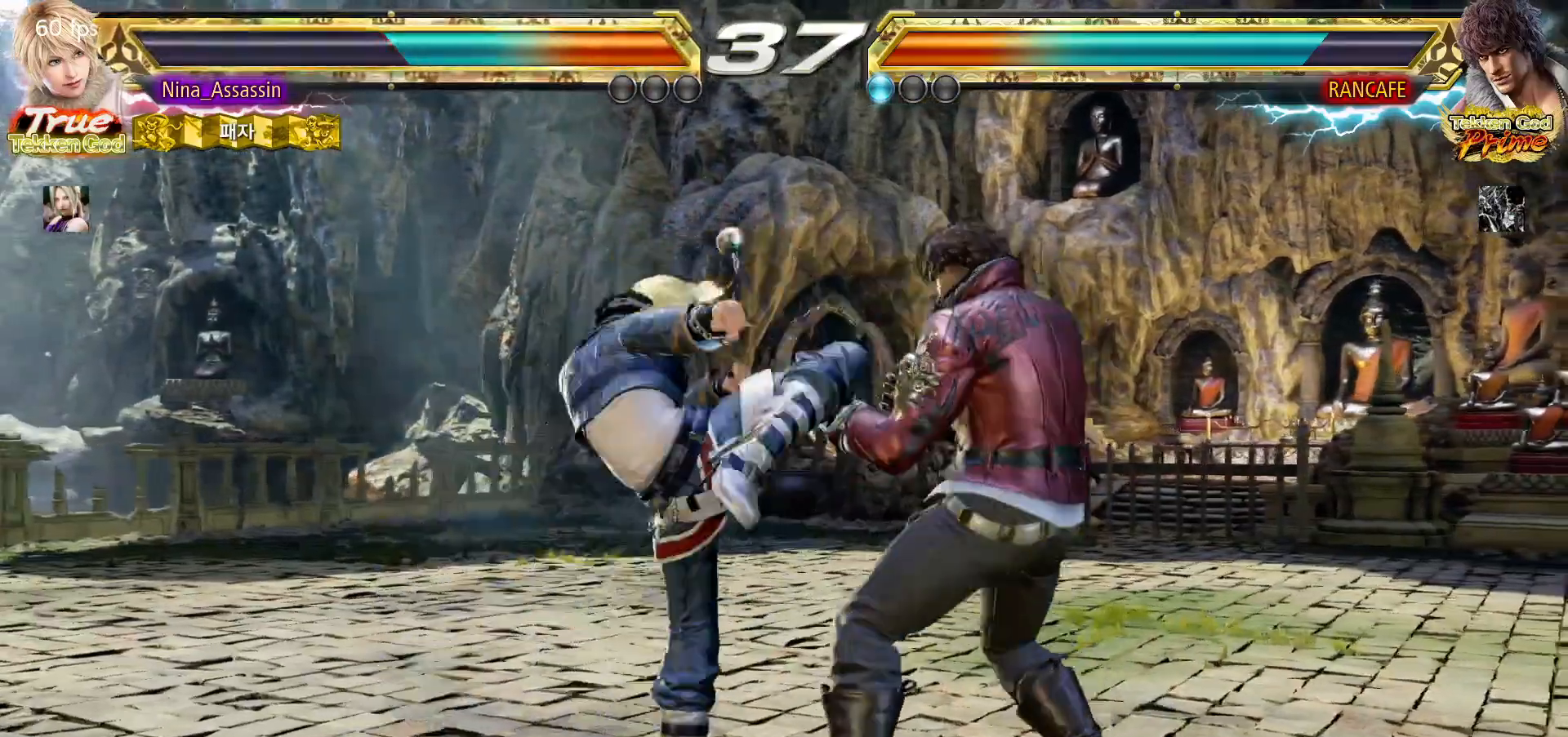
{"dt_ms": 500, "buttons": [], "left_stick": "left", "events": []}
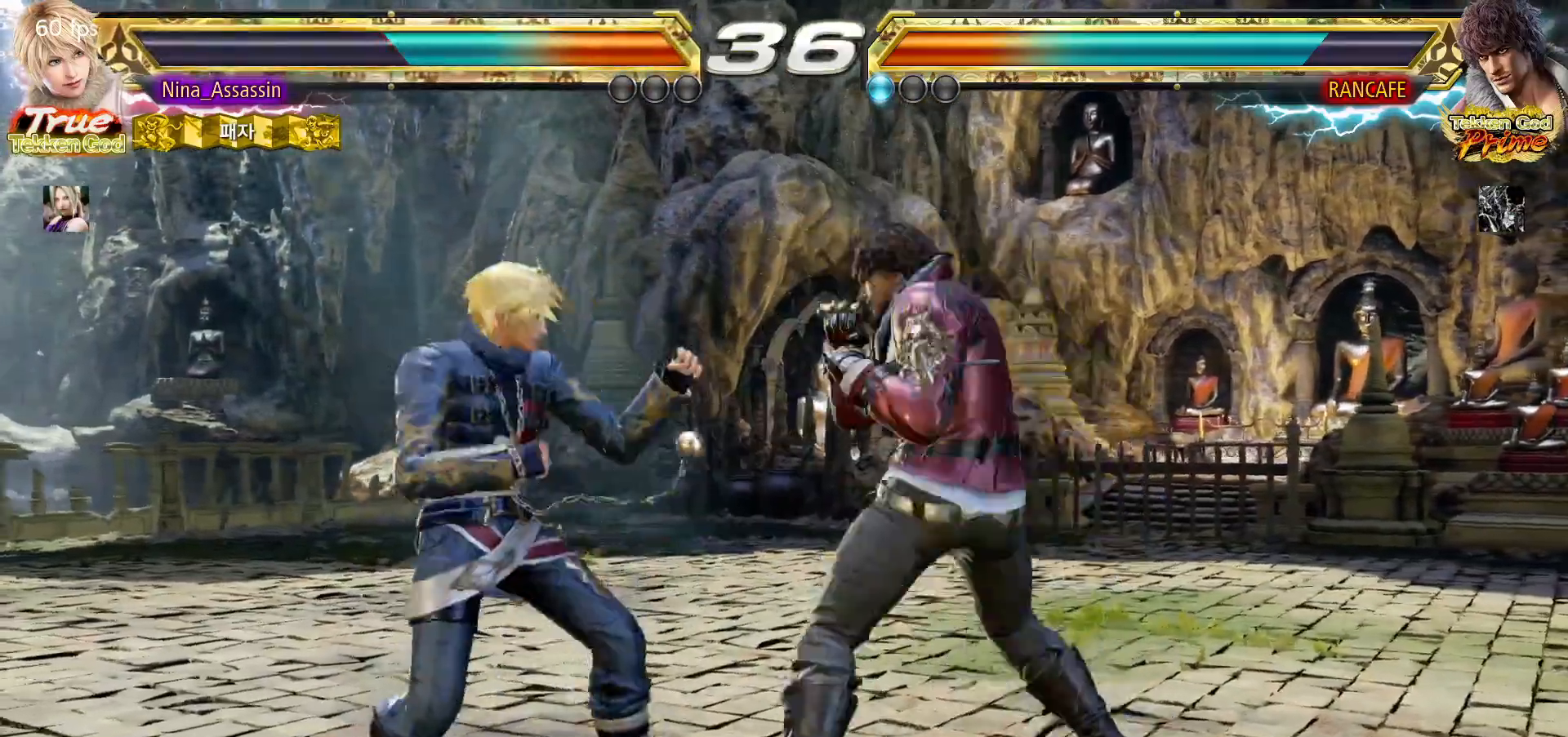
{"dt_ms": 500, "buttons": [], "left_stick": "left", "events": []}
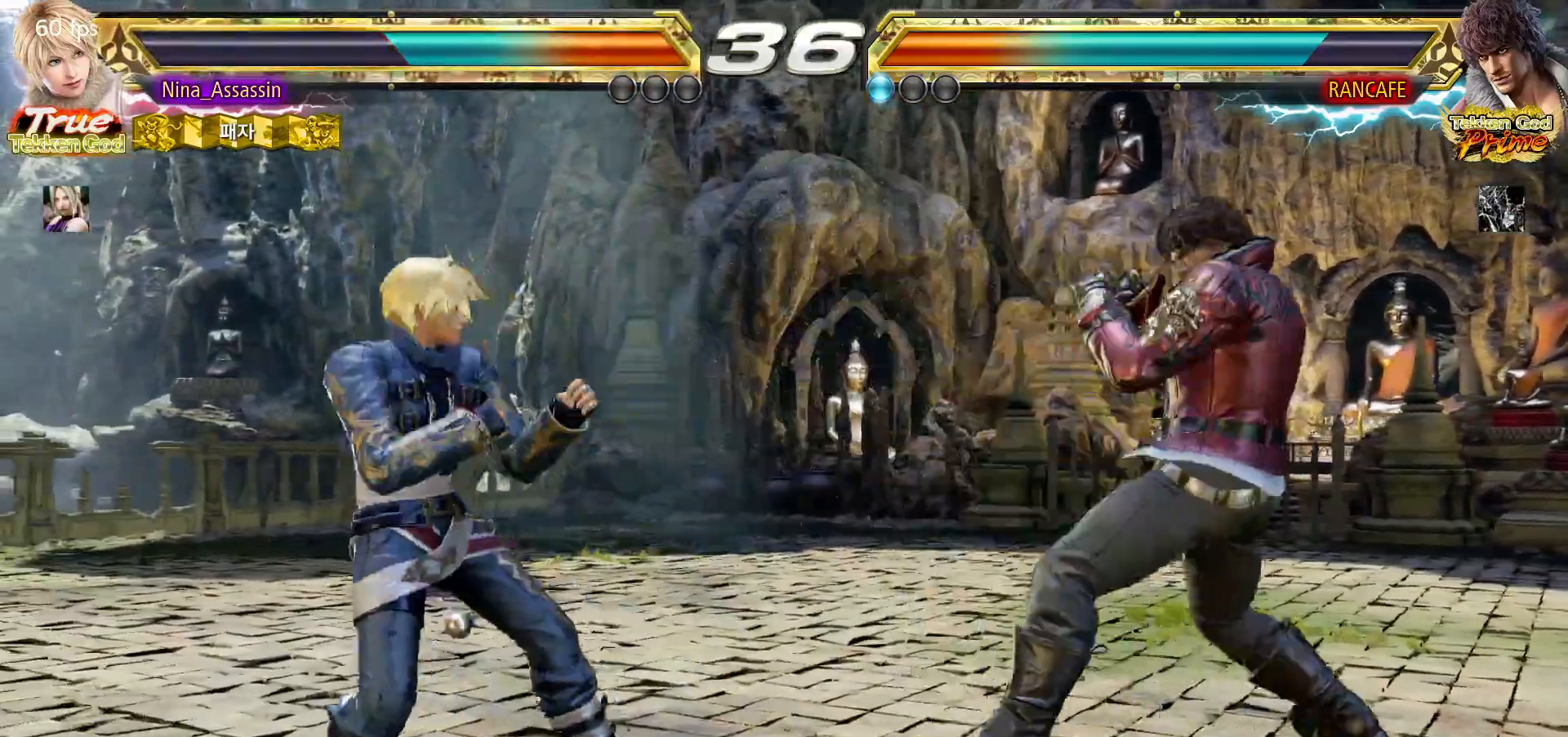
{"dt_ms": 1000, "buttons": [], "left_stick": "center"}
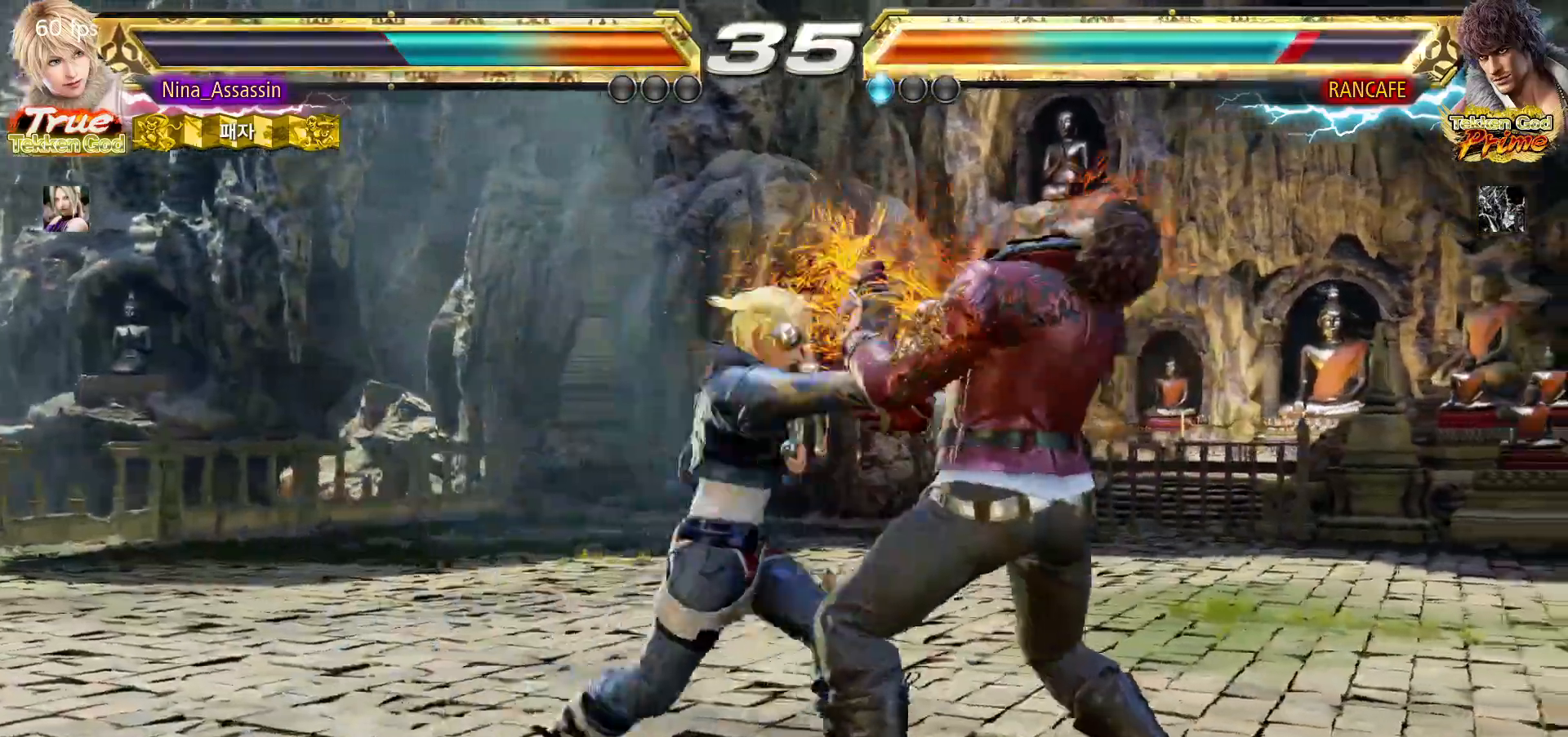
{"dt_ms": 500, "buttons": [], "left_stick": "right", "events": [[217, "left_stick", "up"], [283, "left_stick", "center"], [483, "left_stick", "right"]]}
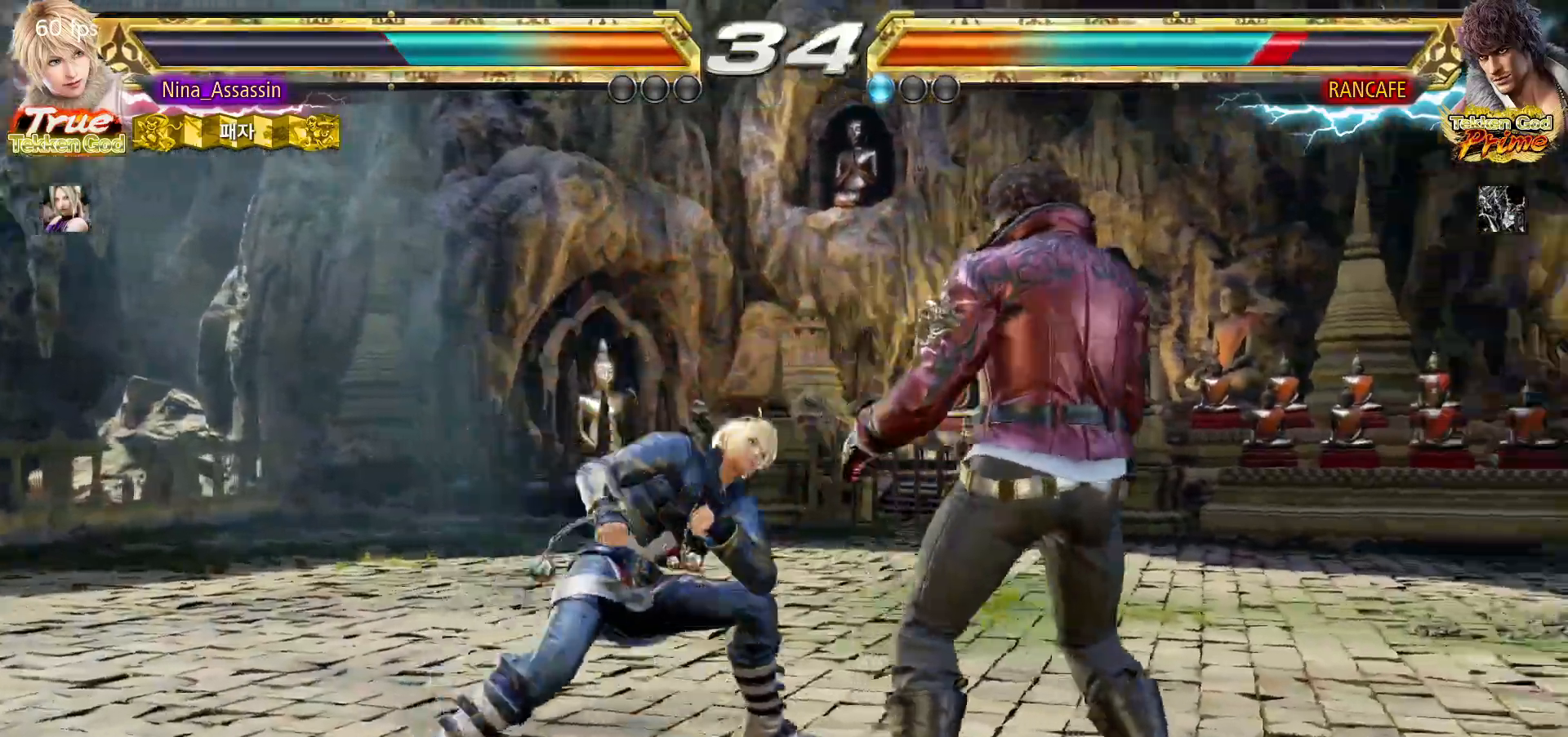
{"dt_ms": 1000, "buttons": ["CROSS"], "left_stick": "center"}
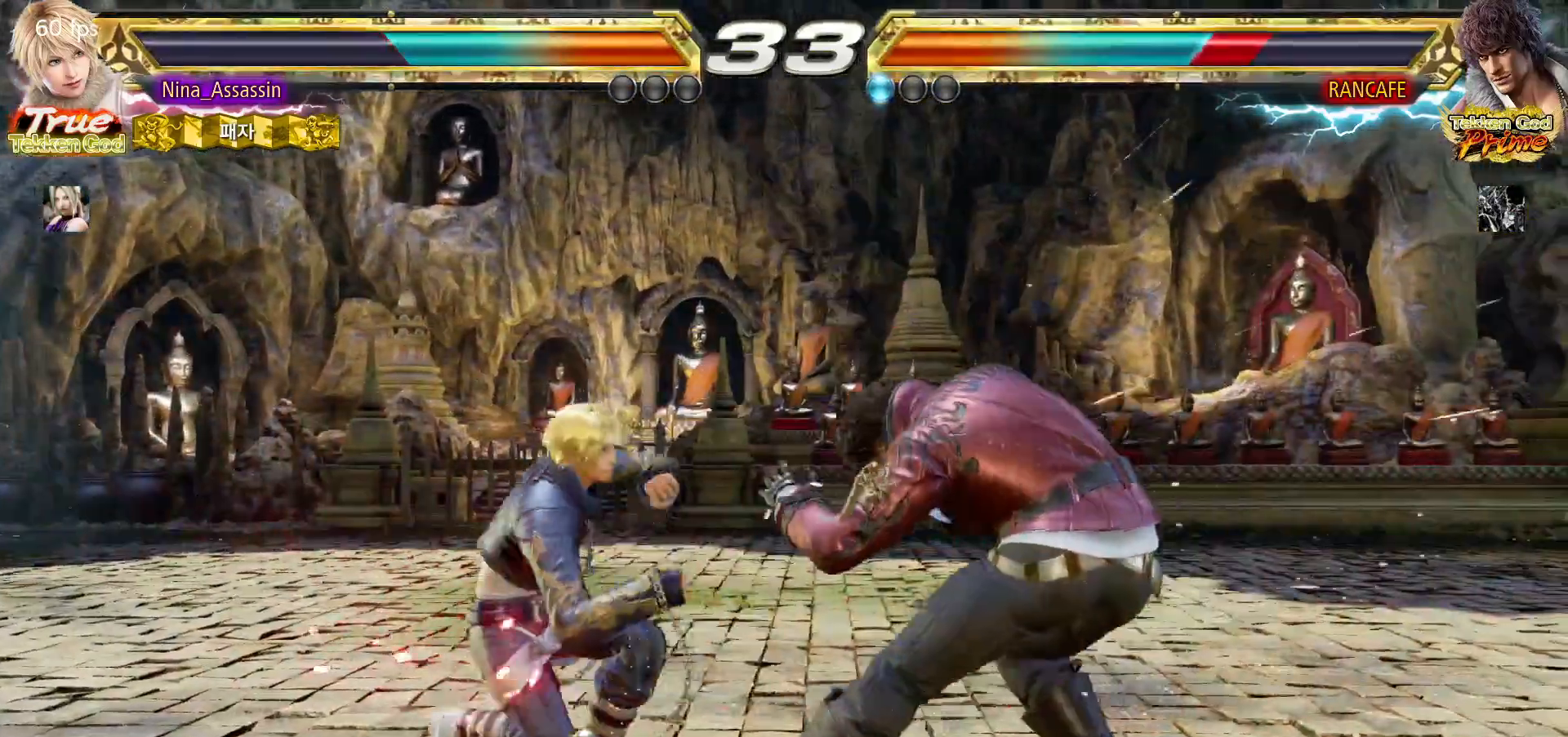
{"dt_ms": 500, "buttons": [], "left_stick": "left"}